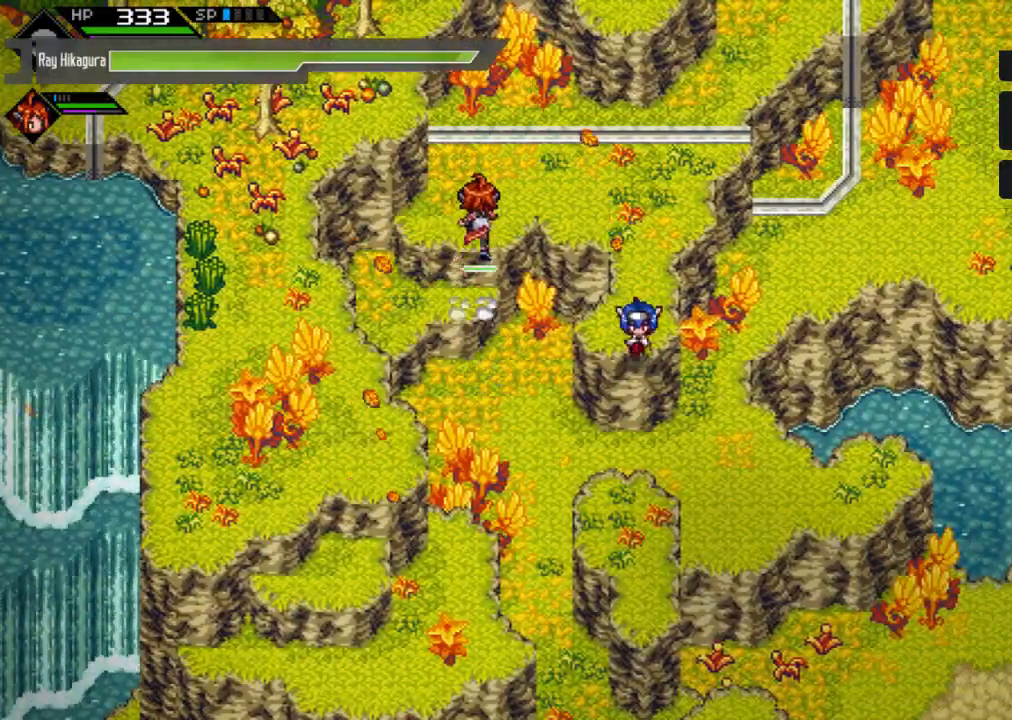
Gameplay with a controller (Xbox layout); each line is a JSON object with the inputs held at the frame after it. "events" lists button and stick changes between this image and that frame as [ms after this image, input, new state], when the widget could be followed in between. Not read: R3.
{"buttons": [], "left_stick": "down-left", "right_stick": "center", "events": [[467, "left_stick", "down-left"]]}
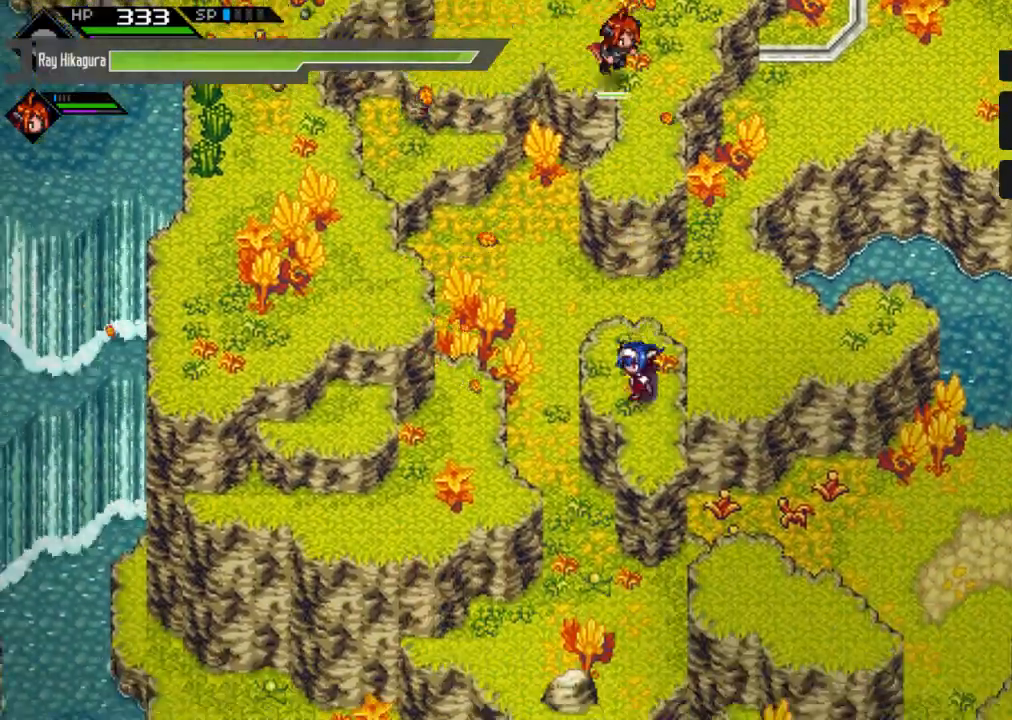
{"buttons": [], "left_stick": "left", "right_stick": "center", "events": [[233, "left_stick", "left"]]}
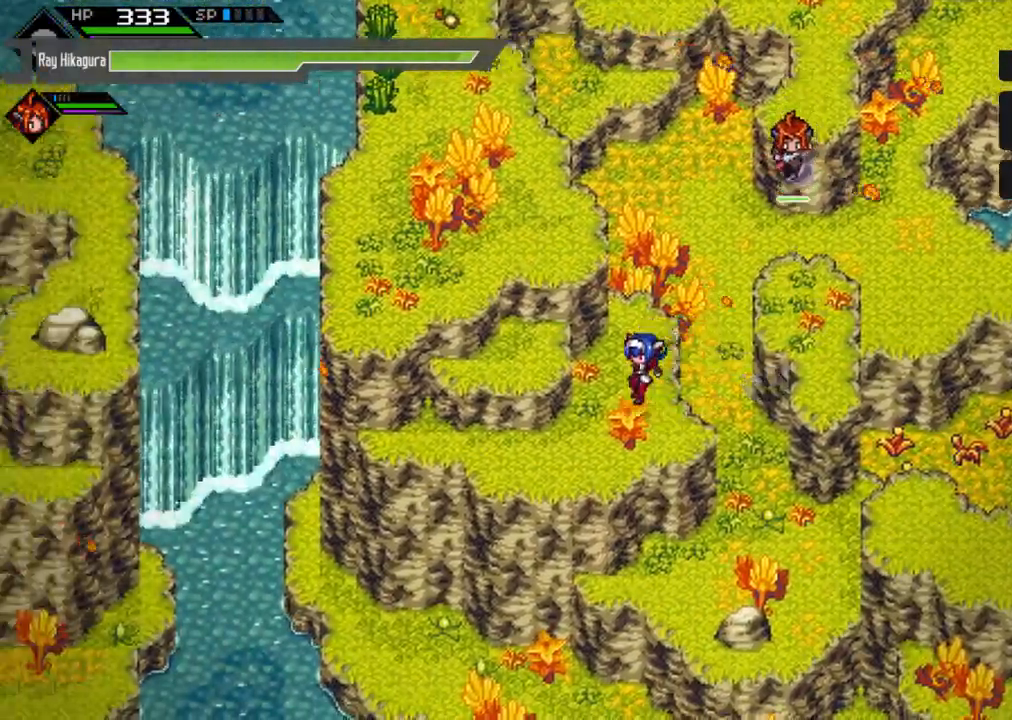
{"buttons": [], "left_stick": "up-left", "right_stick": "center", "events": [[200, "left_stick", "up-left"]]}
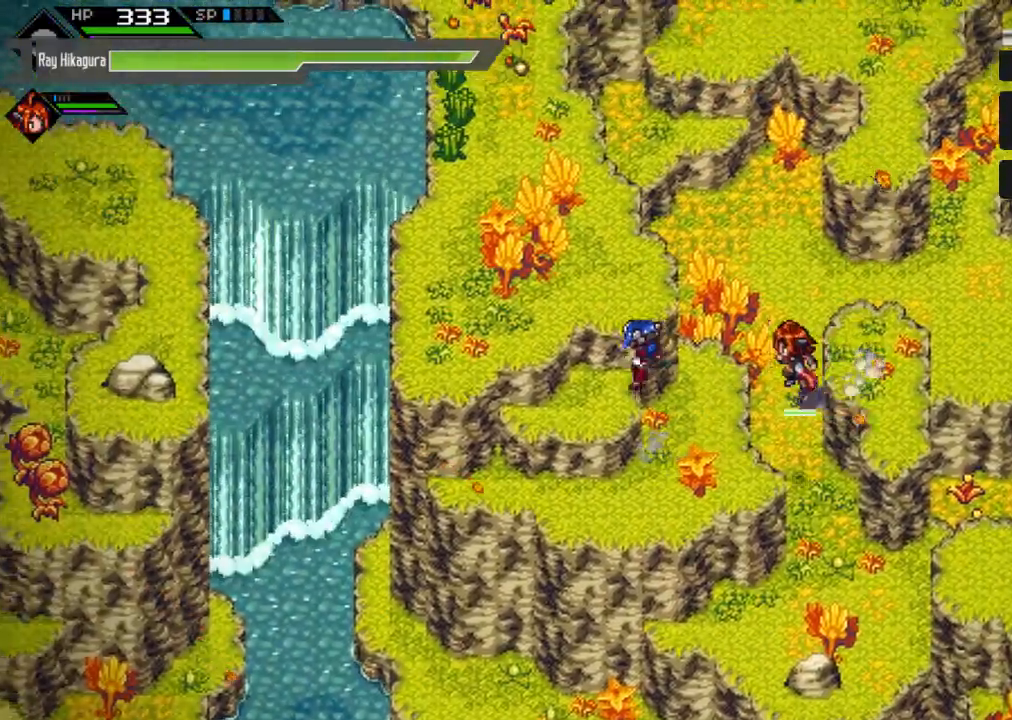
{"buttons": [], "left_stick": "up-left", "right_stick": "center", "events": [[133, "left_stick", "left"], [267, "left_stick", "up-left"]]}
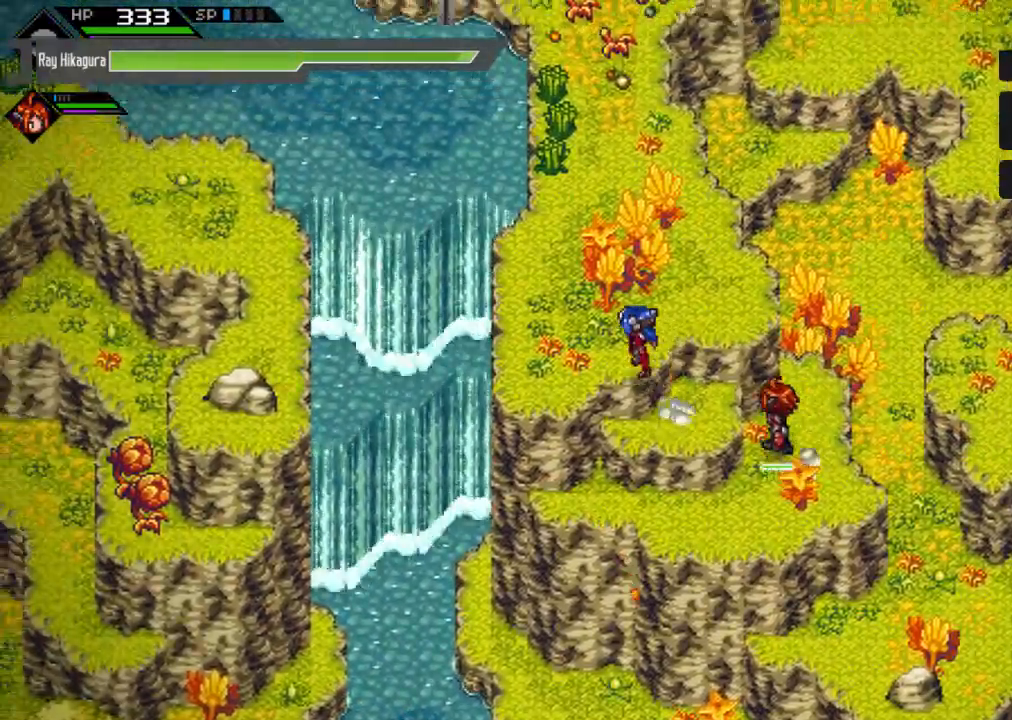
{"buttons": [], "left_stick": "left", "right_stick": "center", "events": [[333, "left_stick", "left"]]}
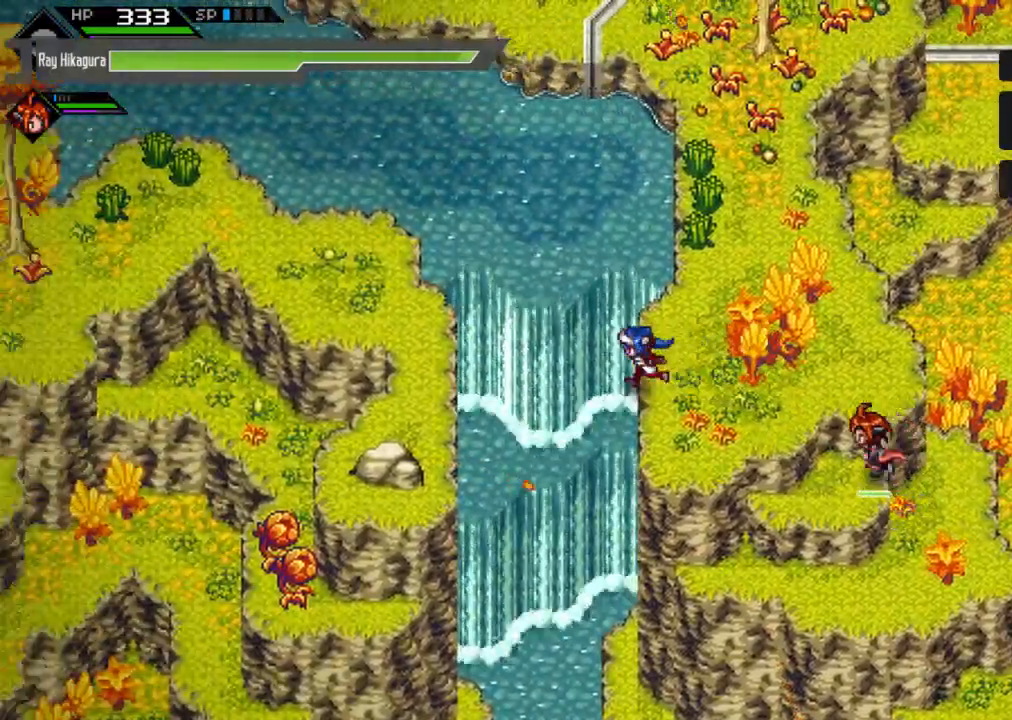
{"buttons": [], "left_stick": "left", "right_stick": "center", "events": []}
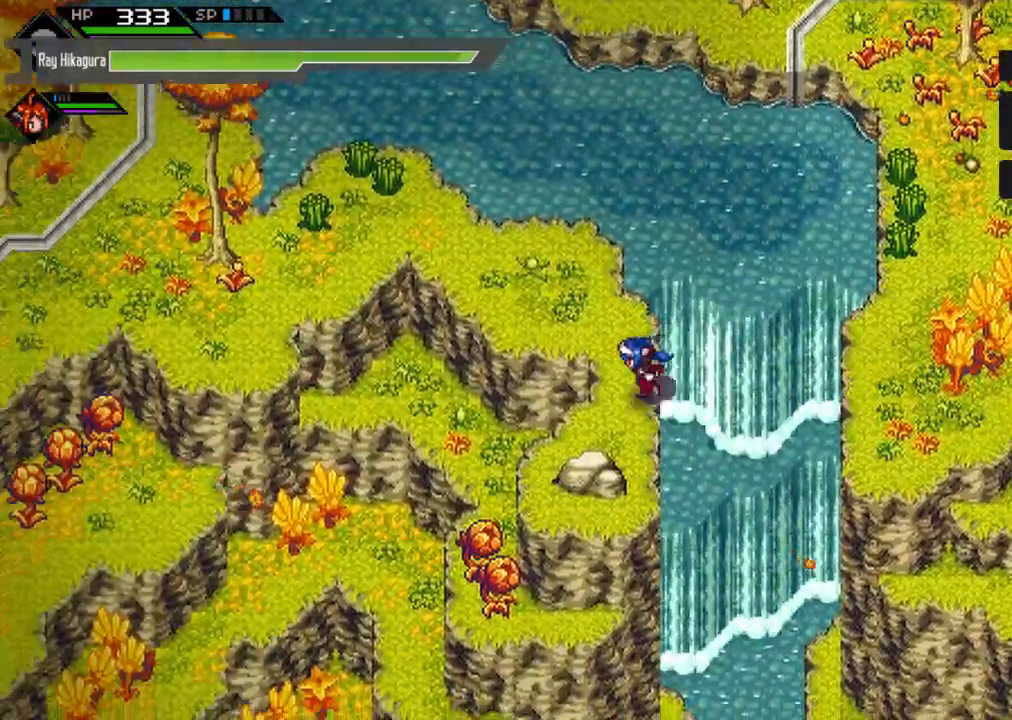
{"buttons": [], "left_stick": "up-left", "right_stick": "center", "events": [[33, "left_stick", "down-left"], [233, "left_stick", "up"], [500, "left_stick", "up-left"]]}
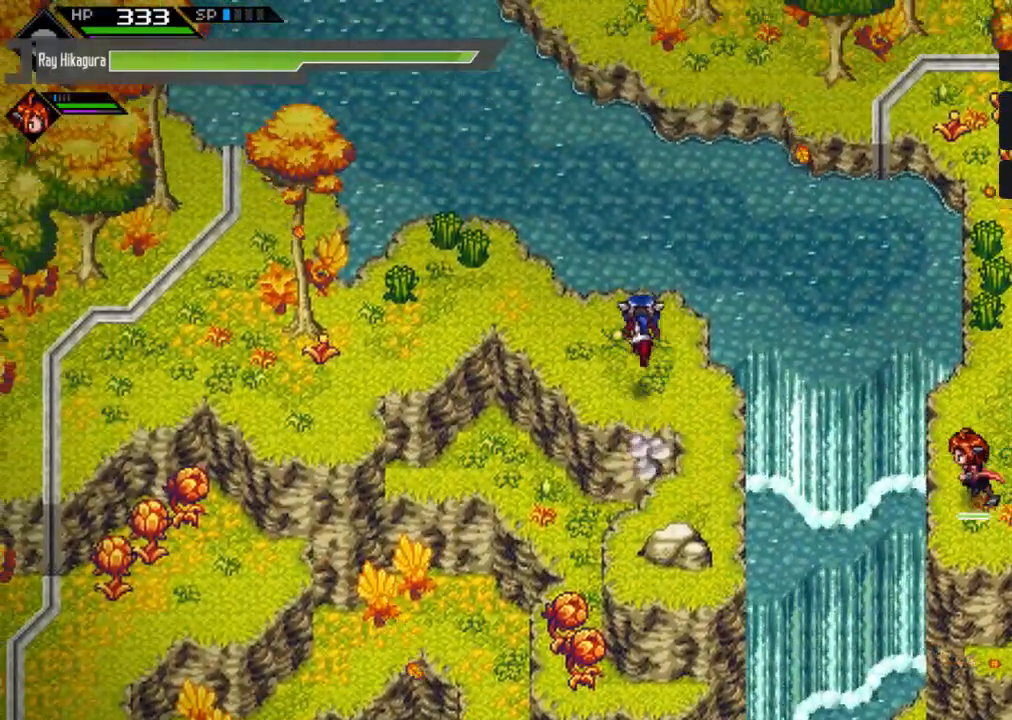
{"buttons": [], "left_stick": "left", "right_stick": "center", "events": [[167, "left_stick", "left"]]}
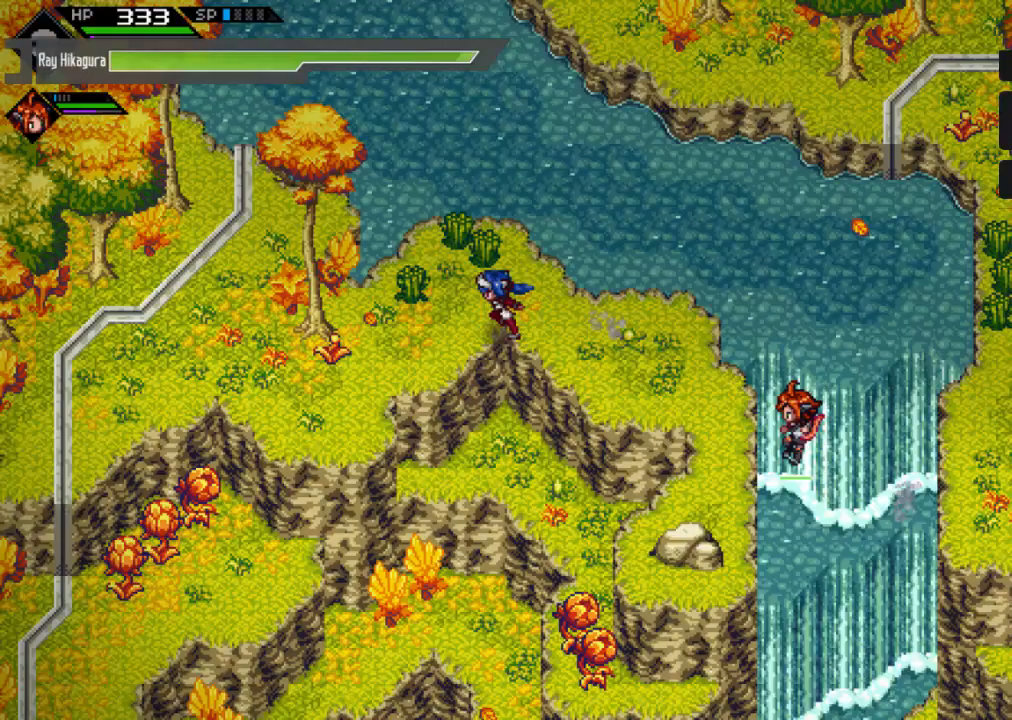
{"buttons": [], "left_stick": "down-left", "right_stick": "center", "events": [[167, "left_stick", "down-left"]]}
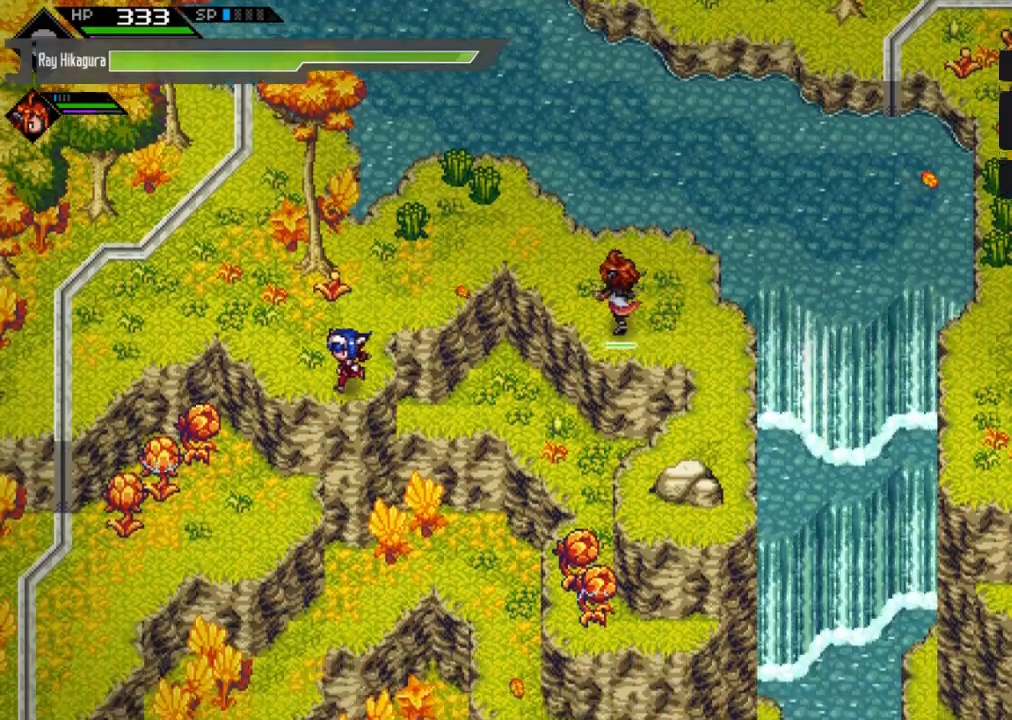
{"buttons": [], "left_stick": "down-left", "right_stick": "center", "events": []}
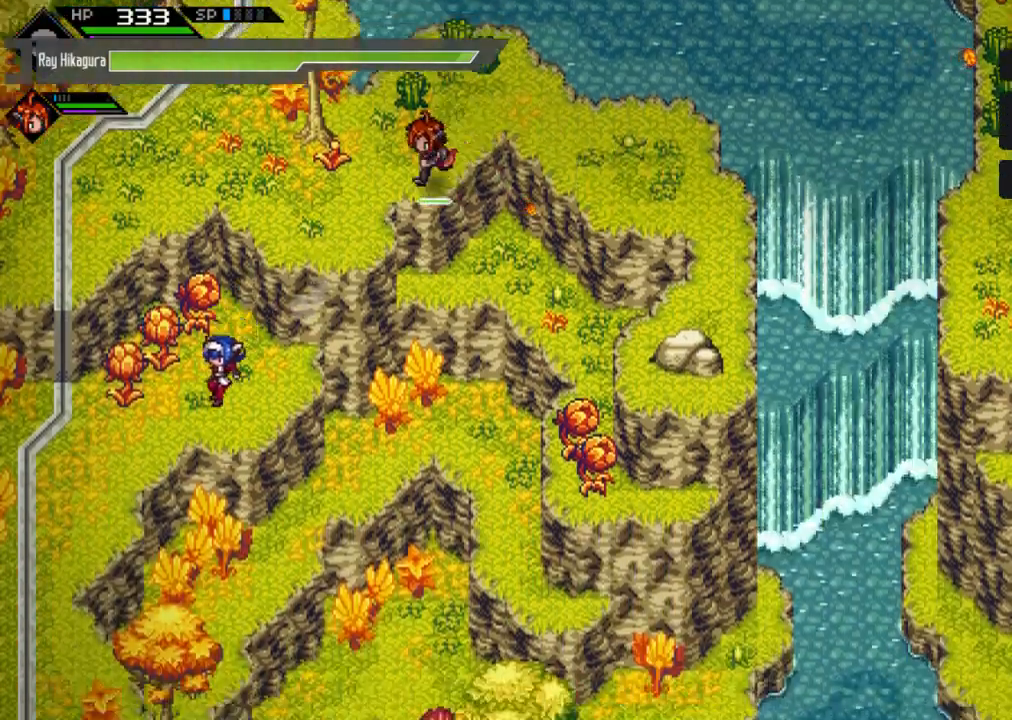
{"buttons": [], "left_stick": "left", "right_stick": "center", "events": [[133, "left_stick", "left"]]}
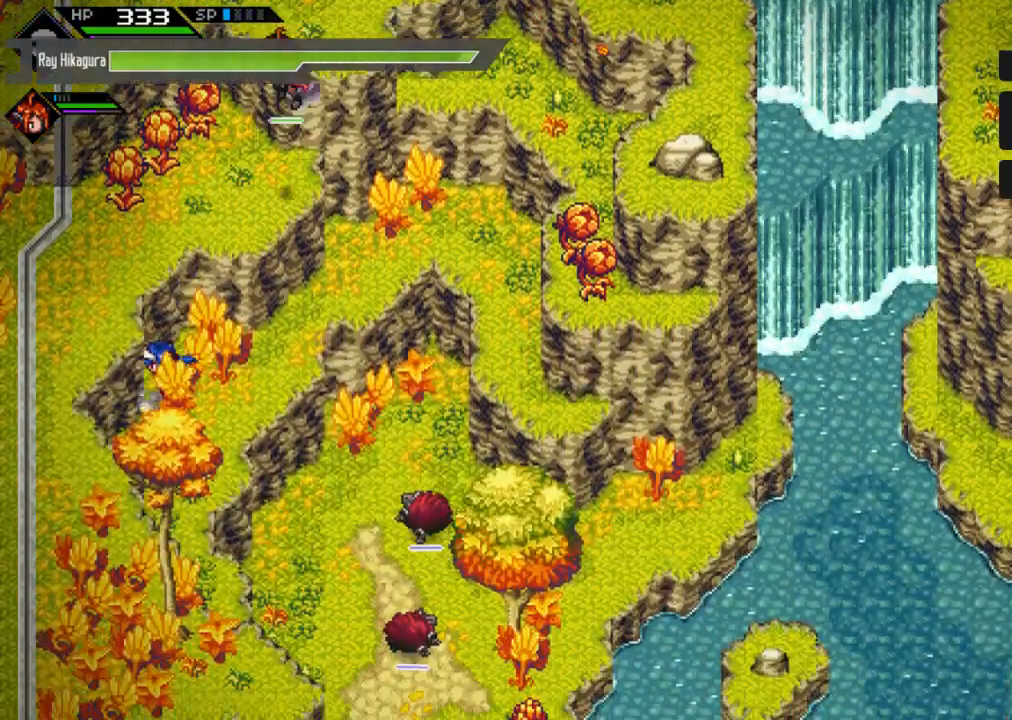
{"buttons": [], "left_stick": "down", "right_stick": "center", "events": [[33, "left_stick", "down-left"], [167, "left_stick", "down"]]}
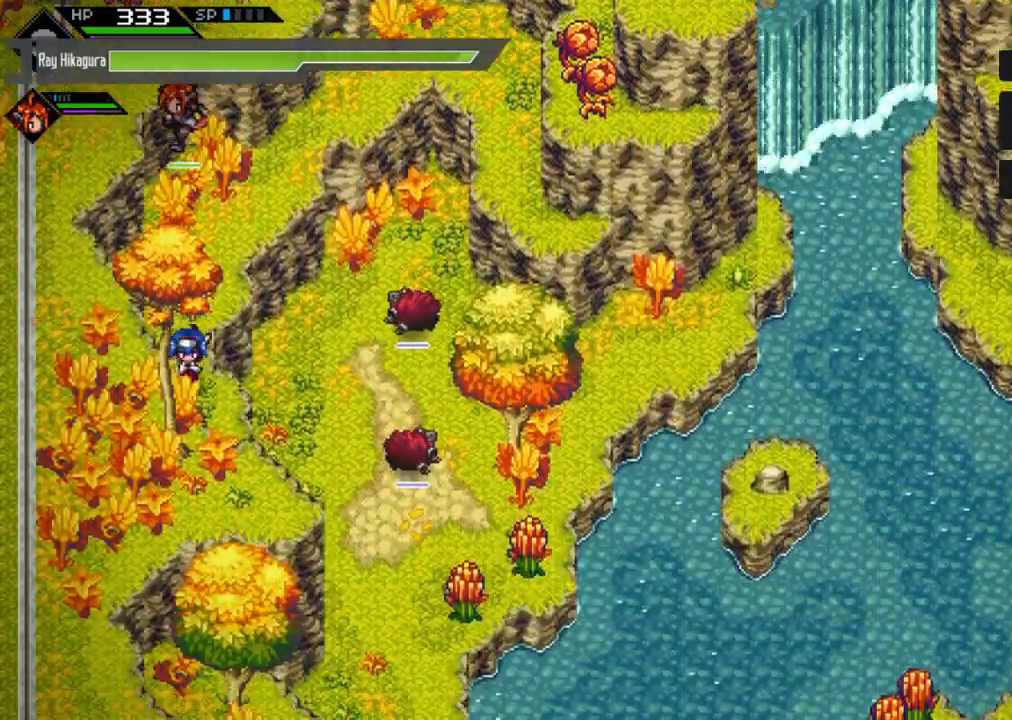
{"buttons": [], "left_stick": "down-right", "right_stick": "center", "events": [[100, "left_stick", "down-right"]]}
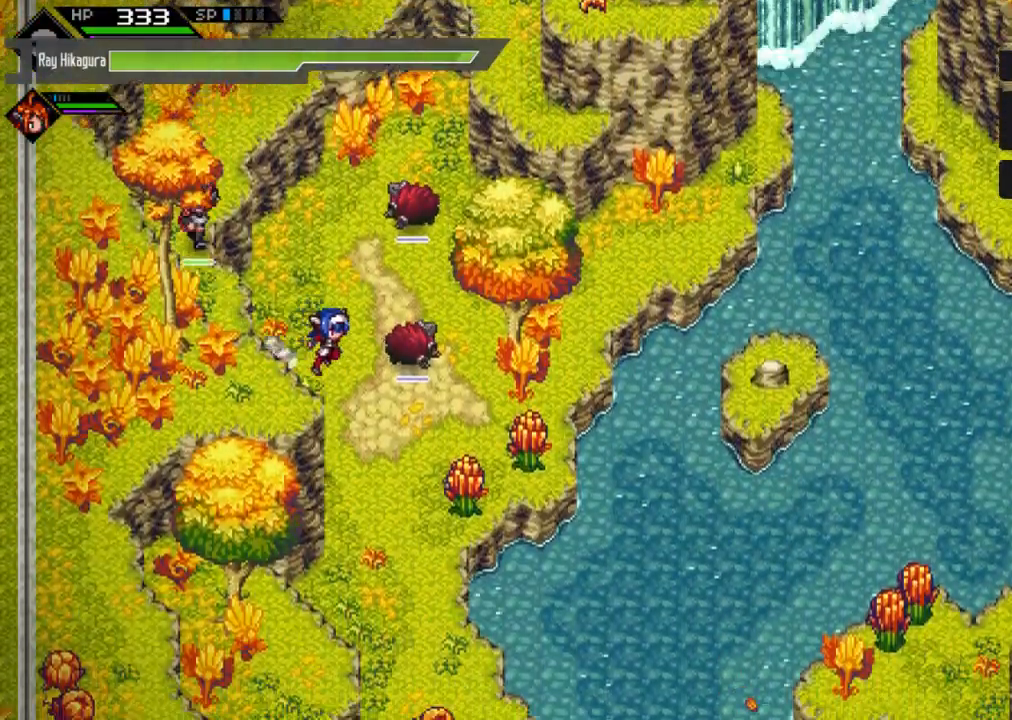
{"buttons": [], "left_stick": "down", "right_stick": "center", "events": [[133, "left_stick", "down"]]}
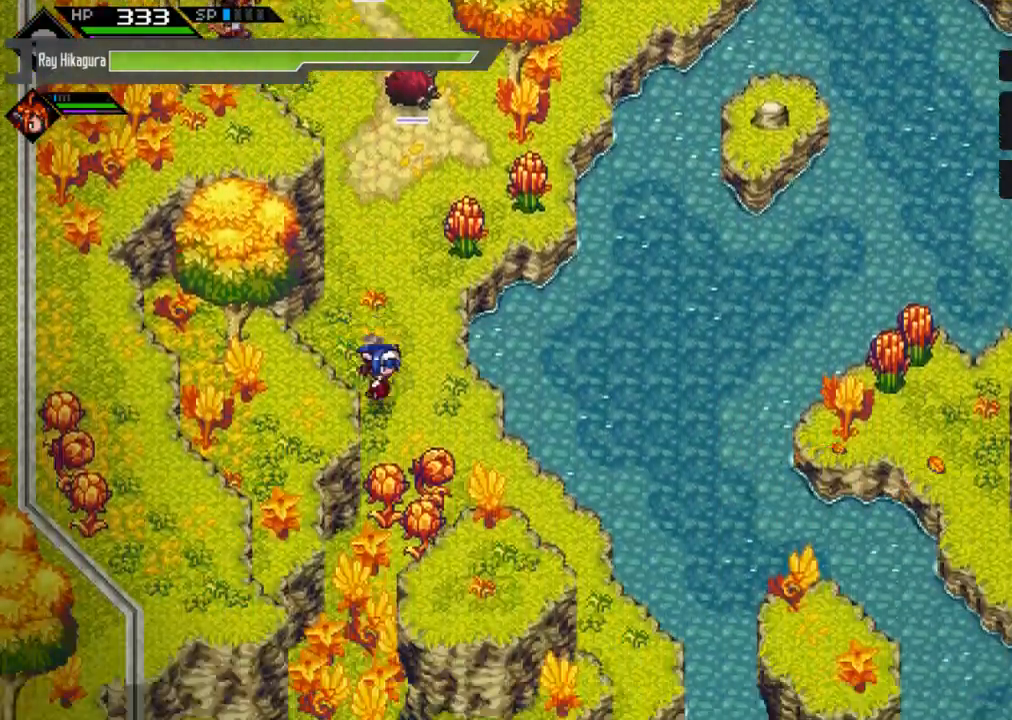
{"buttons": [], "left_stick": "up-left", "right_stick": "center", "events": [[67, "left_stick", "right"], [267, "left_stick", "up"], [333, "left_stick", "up-left"]]}
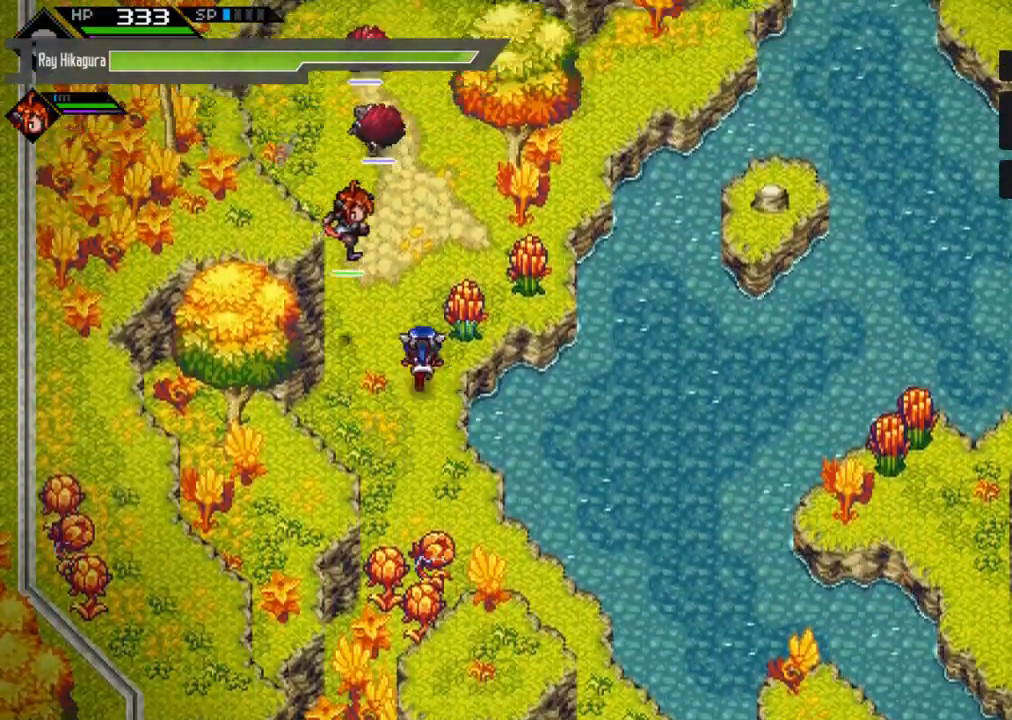
{"buttons": [], "left_stick": "down-left", "right_stick": "center", "events": [[100, "left_stick", "up-right"], [200, "left_stick", "right"], [367, "left_stick", "up"], [500, "left_stick", "down-left"]]}
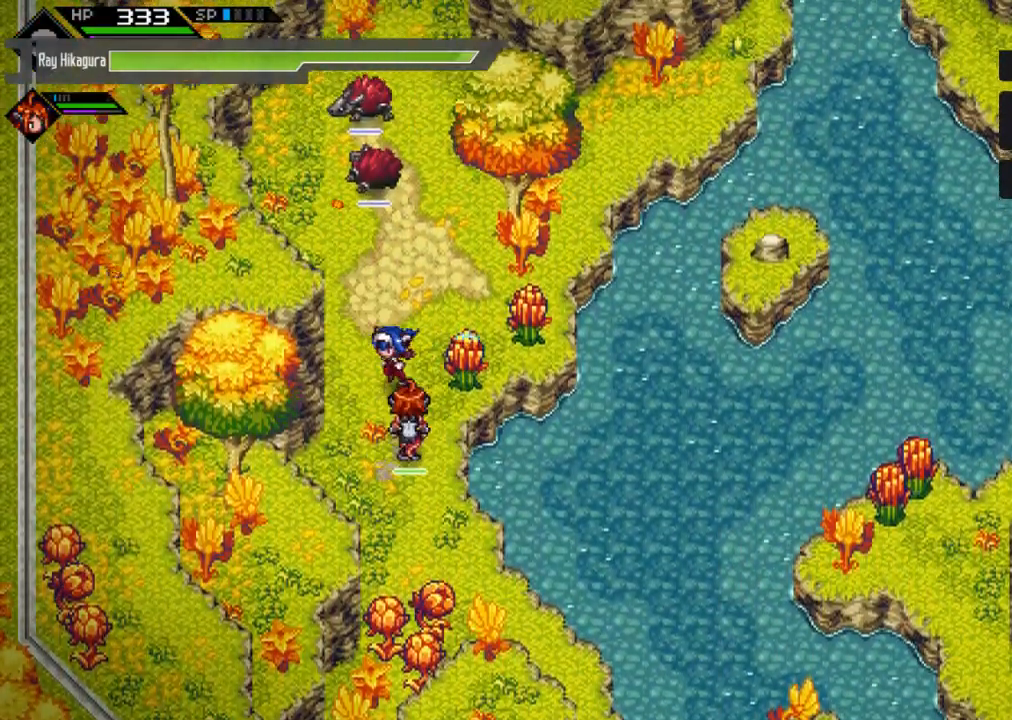
{"buttons": [], "left_stick": "down", "right_stick": "center", "events": [[200, "left_stick", "down"]]}
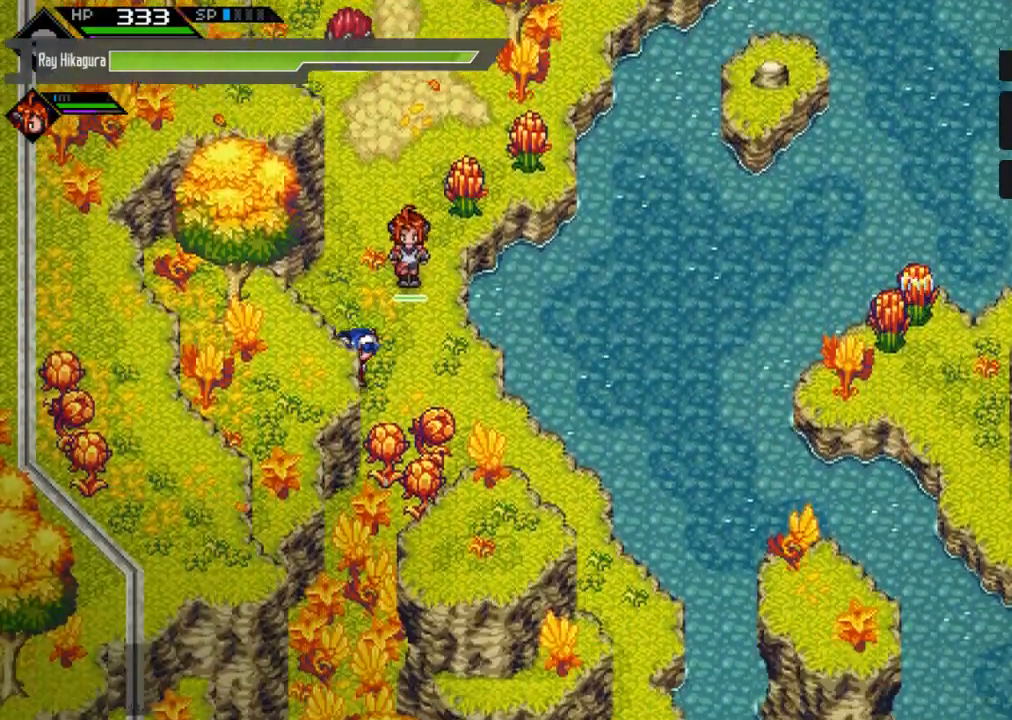
{"buttons": [], "left_stick": "down-right", "right_stick": "center", "events": [[33, "left_stick", "down-right"]]}
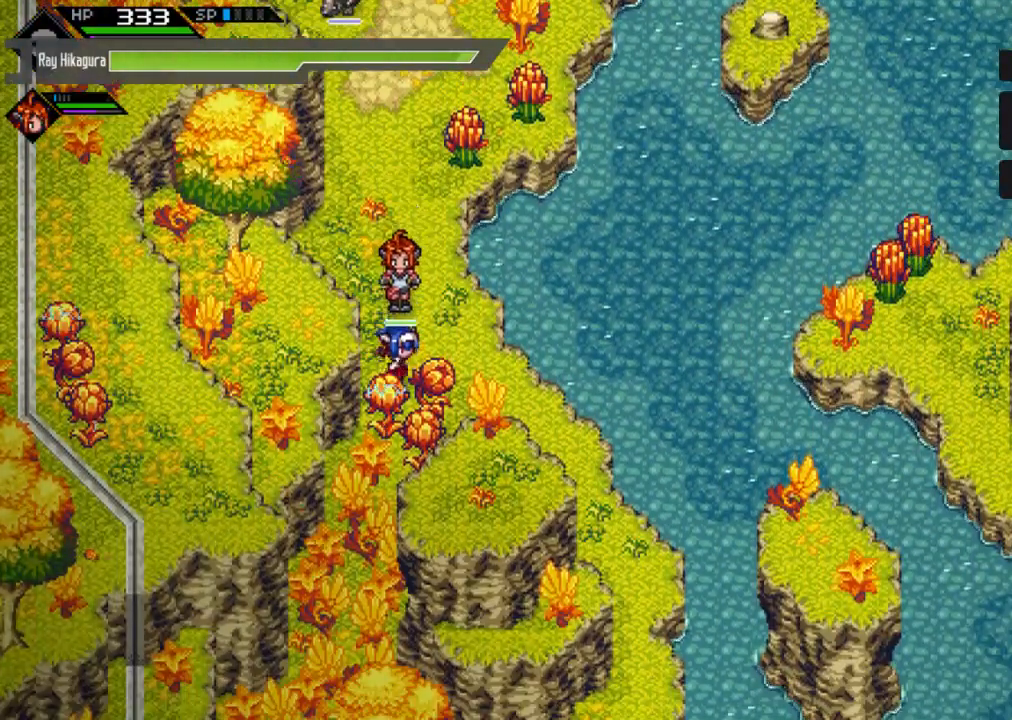
{"buttons": [], "left_stick": "down", "right_stick": "center", "events": [[167, "left_stick", "right"], [467, "left_stick", "down"]]}
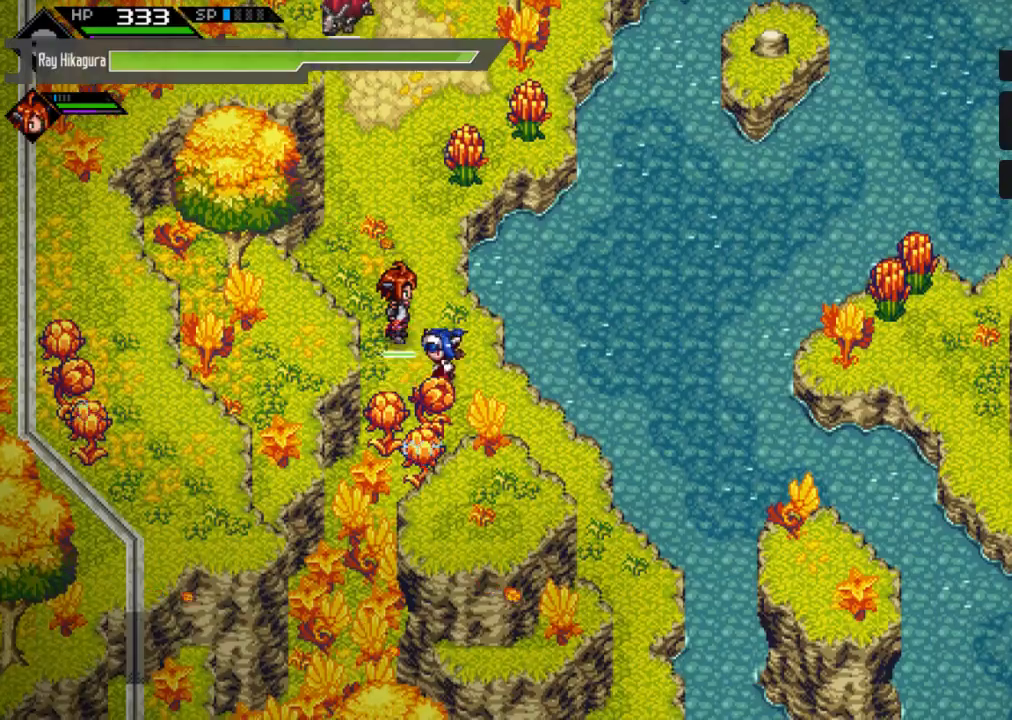
{"buttons": [], "left_stick": "up", "right_stick": "center", "events": [[33, "left_stick", "left"], [167, "left_stick", "up"]]}
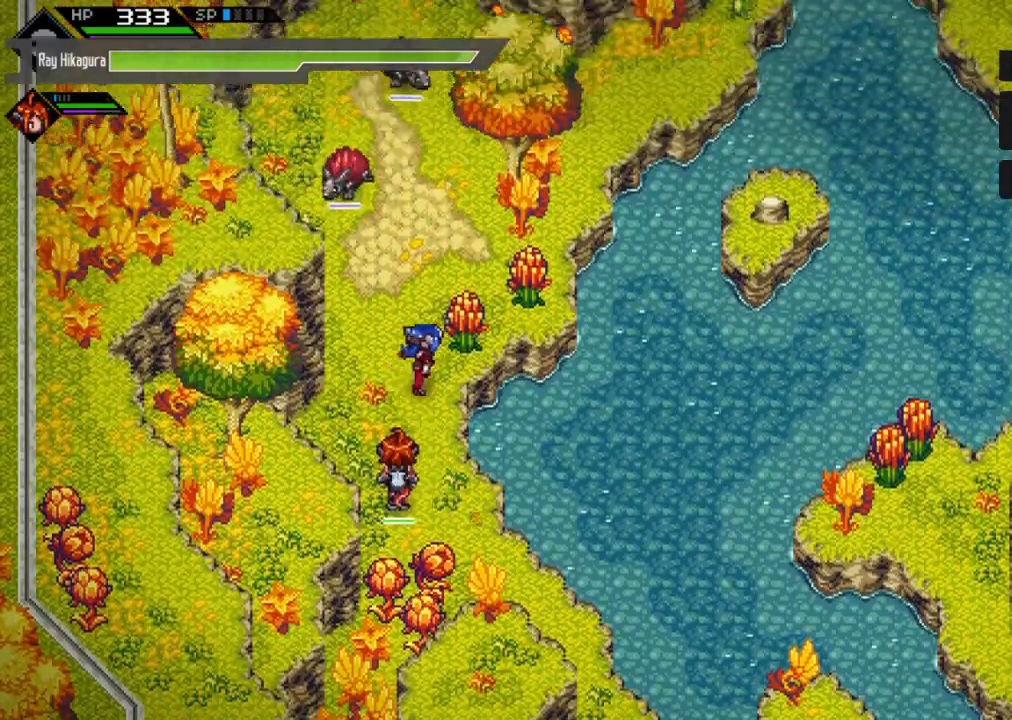
{"buttons": [], "left_stick": "down-right", "right_stick": "center", "events": [[67, "left_stick", "right"], [167, "left_stick", "down"], [500, "left_stick", "down-right"]]}
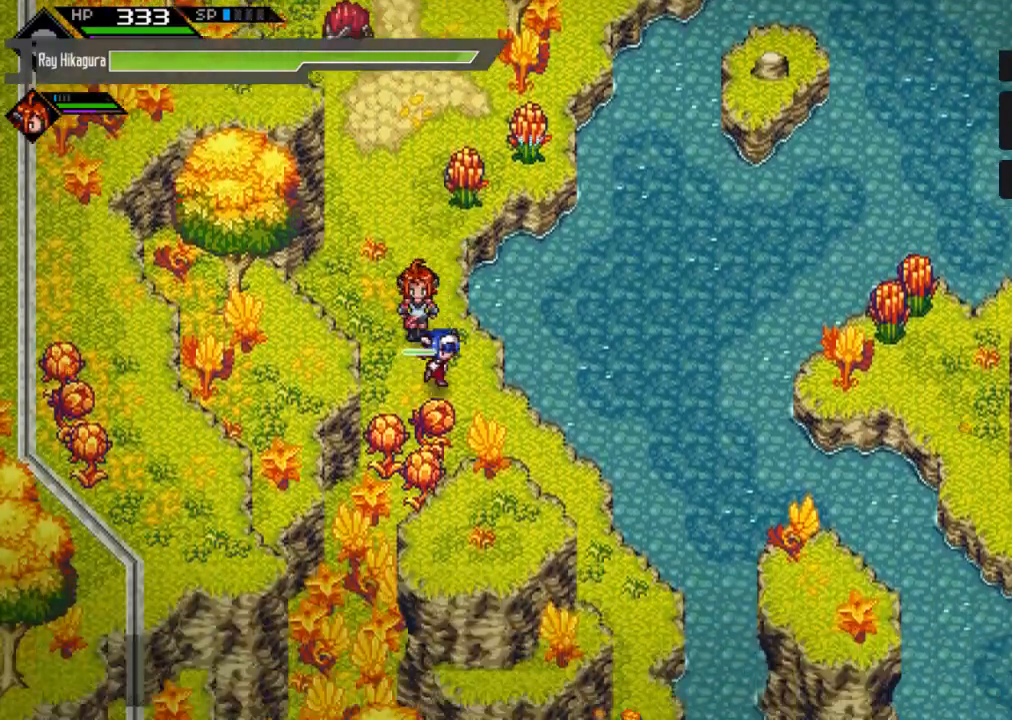
{"buttons": [], "left_stick": "down-right", "right_stick": "center", "events": [[367, "left_stick", "down"], [500, "left_stick", "down-right"]]}
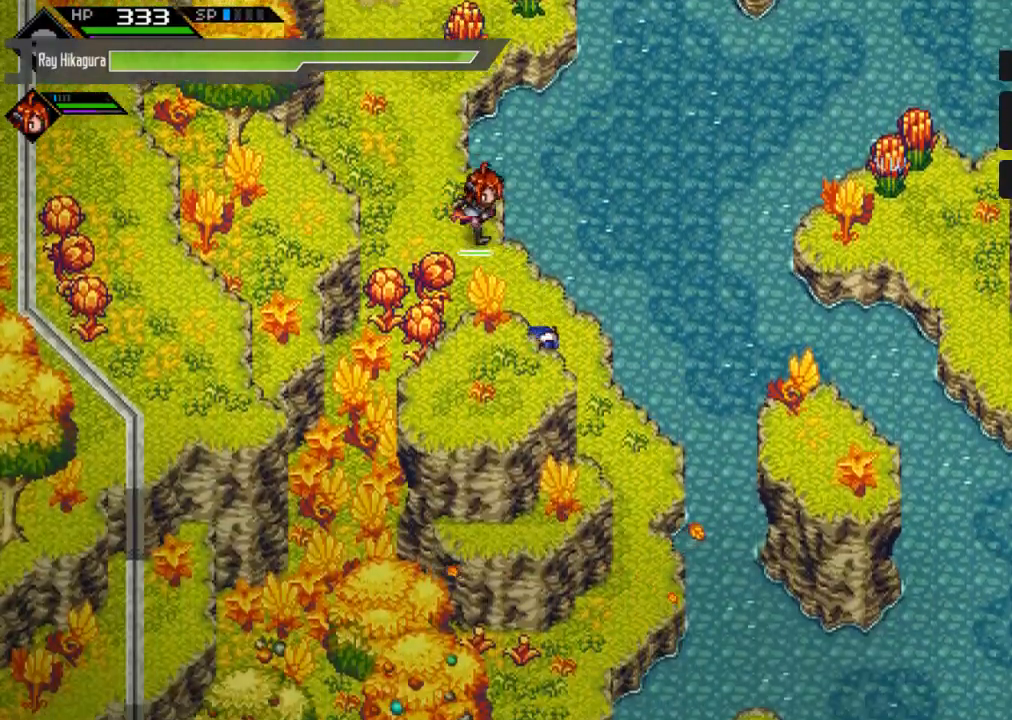
{"buttons": [], "left_stick": "down", "right_stick": "center", "events": [[267, "left_stick", "down"]]}
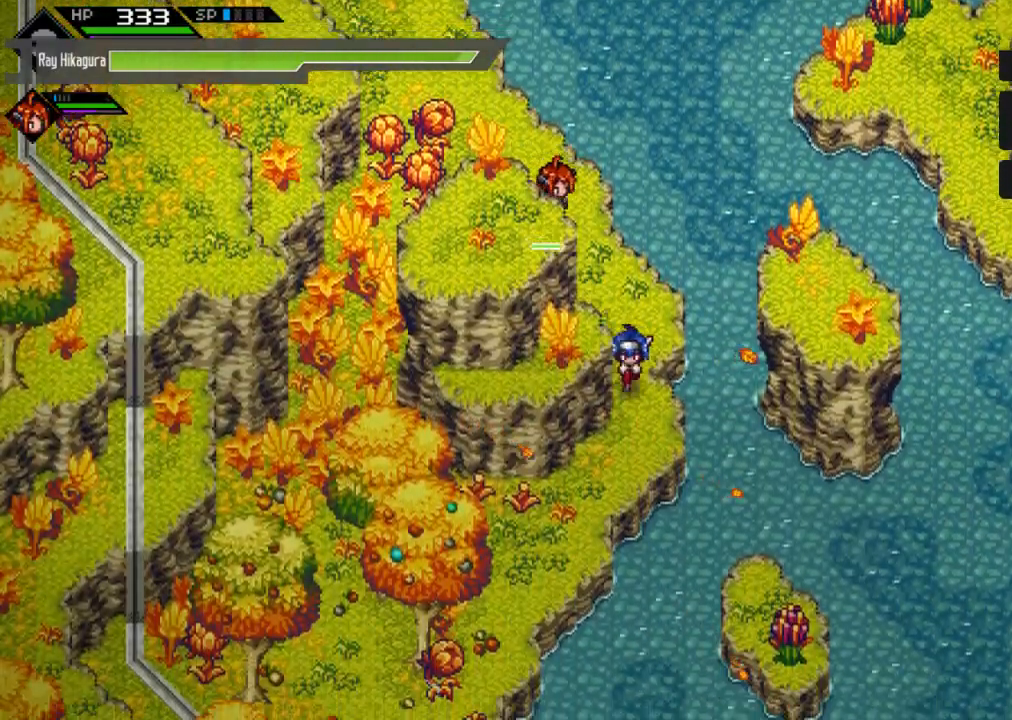
{"buttons": [], "left_stick": "center", "right_stick": "center", "events": [[300, "left_stick", "down-left"], [500, "left_stick", "center"]]}
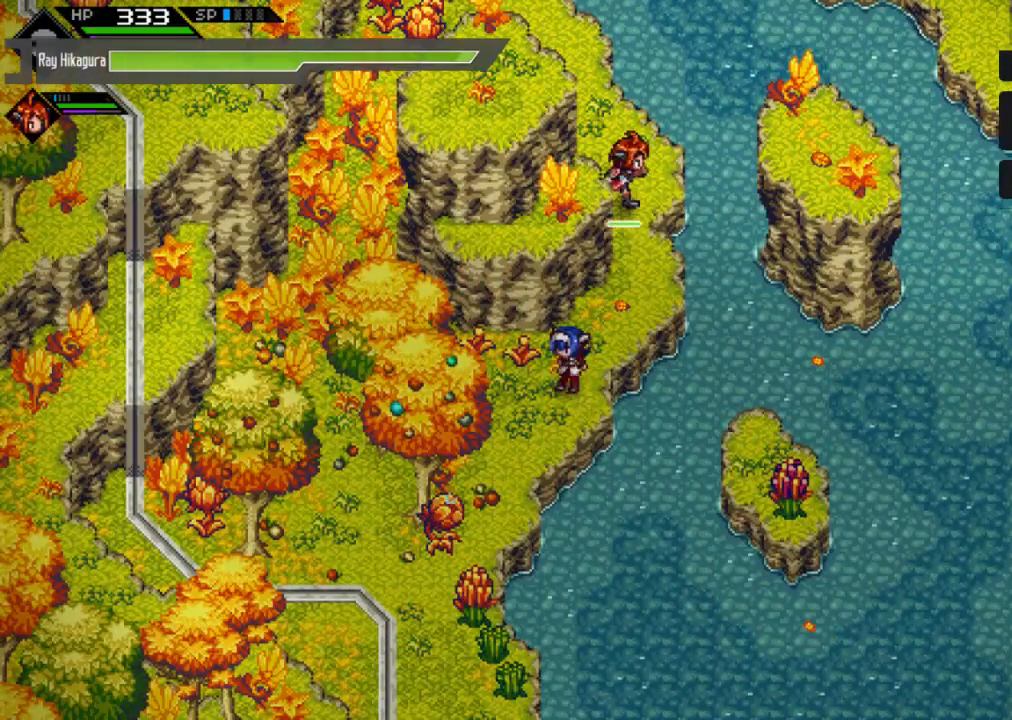
{"buttons": [], "left_stick": "up", "right_stick": "center", "events": [[267, "left_stick", "up-right"], [500, "left_stick", "up"]]}
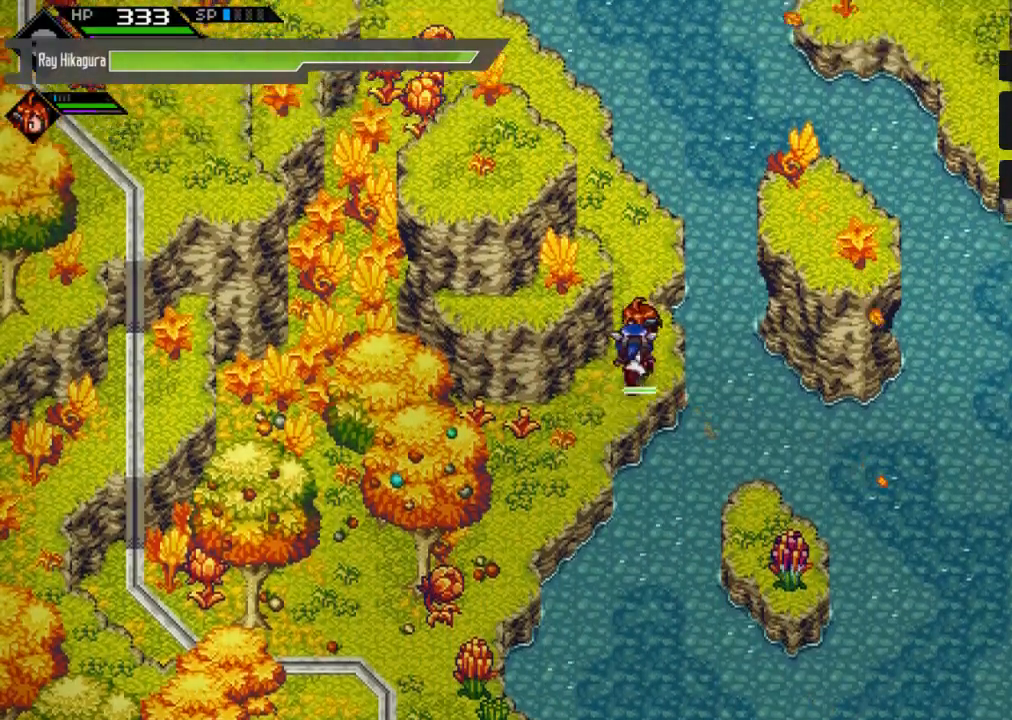
{"buttons": [], "left_stick": "up-left", "right_stick": "center", "events": [[333, "left_stick", "up-left"]]}
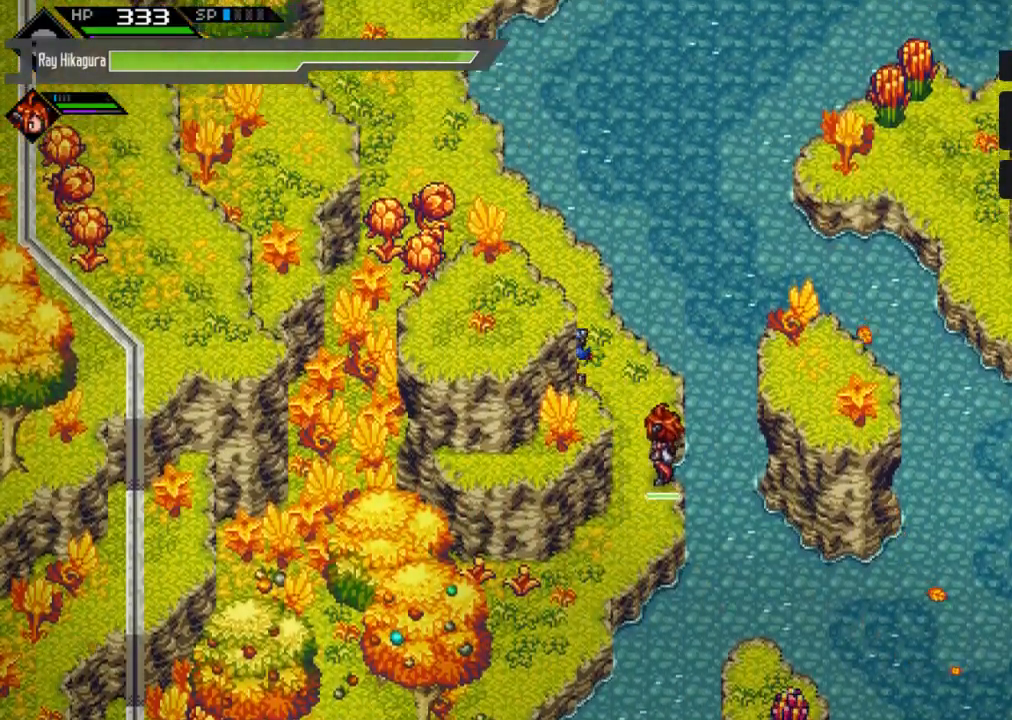
{"buttons": [], "left_stick": "up-left", "right_stick": "center", "events": []}
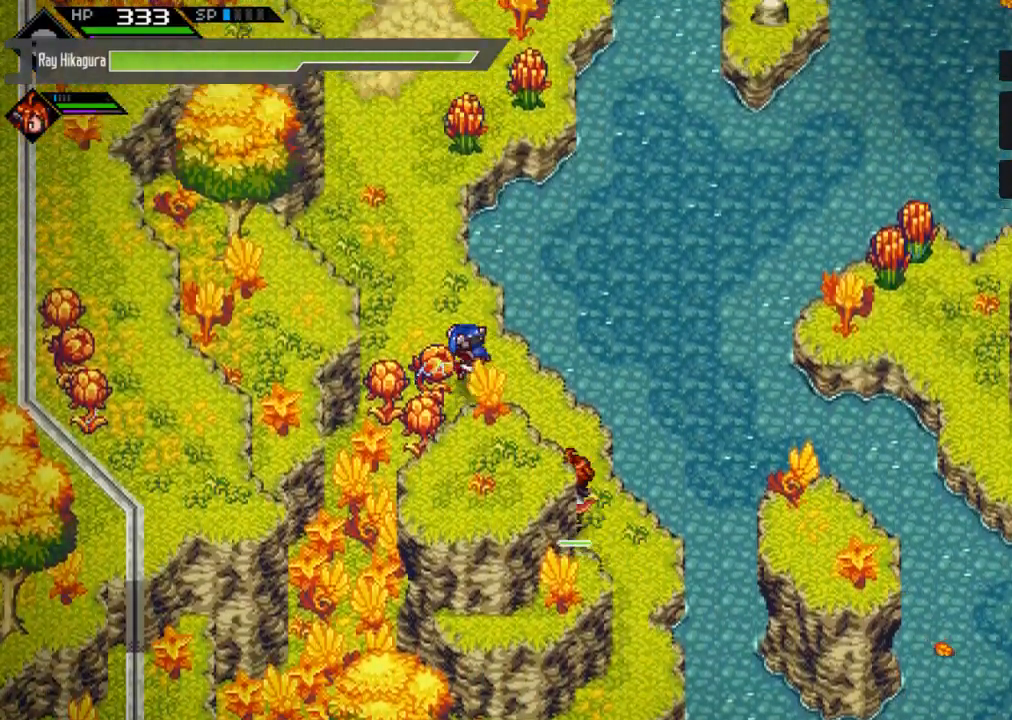
{"buttons": [], "left_stick": "up", "right_stick": "center", "events": [[333, "left_stick", "up"]]}
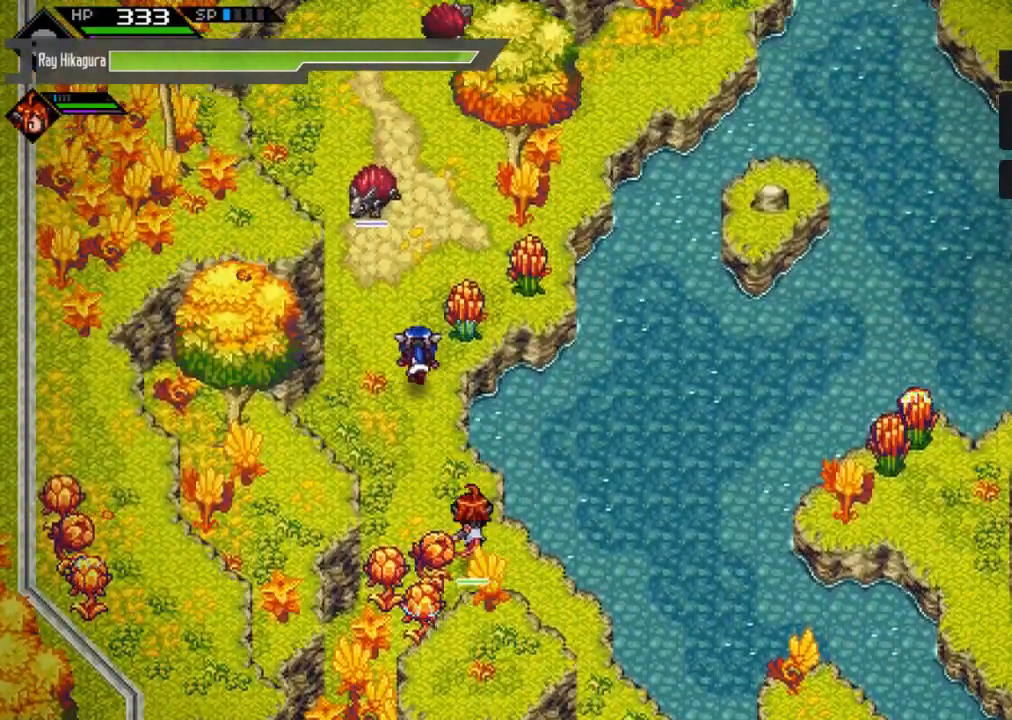
{"buttons": [], "left_stick": "up-right", "right_stick": "center", "events": [[67, "left_stick", "up-right"]]}
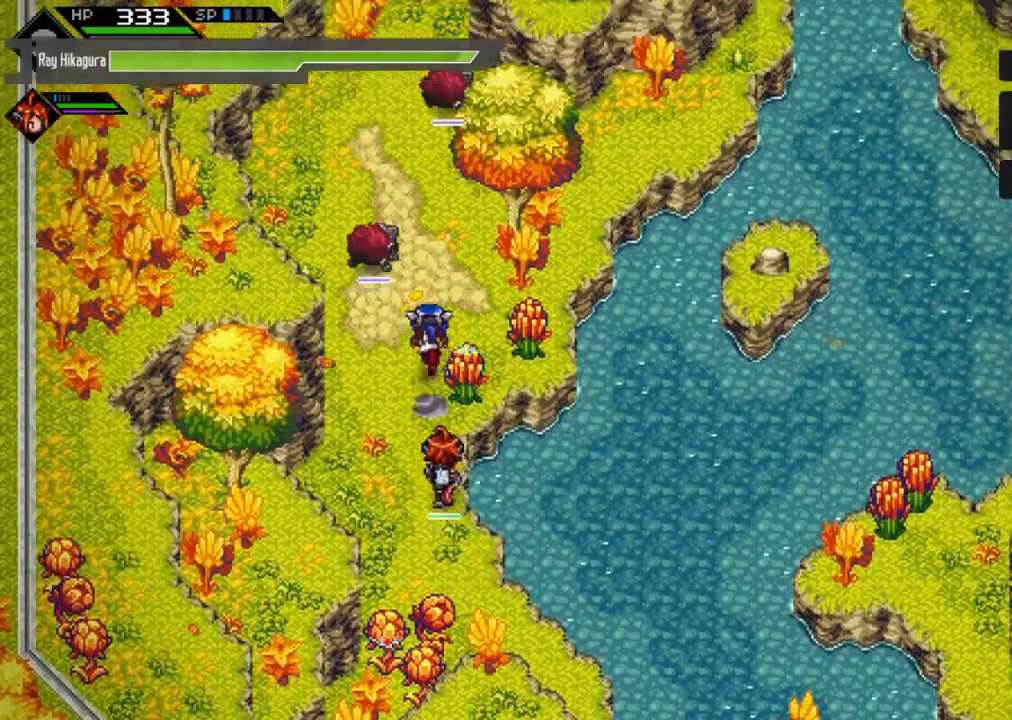
{"buttons": [], "left_stick": "up-right", "right_stick": "center", "events": [[33, "left_stick", "up-left"], [233, "left_stick", "down-left"], [367, "left_stick", "down-right"], [500, "left_stick", "up-right"]]}